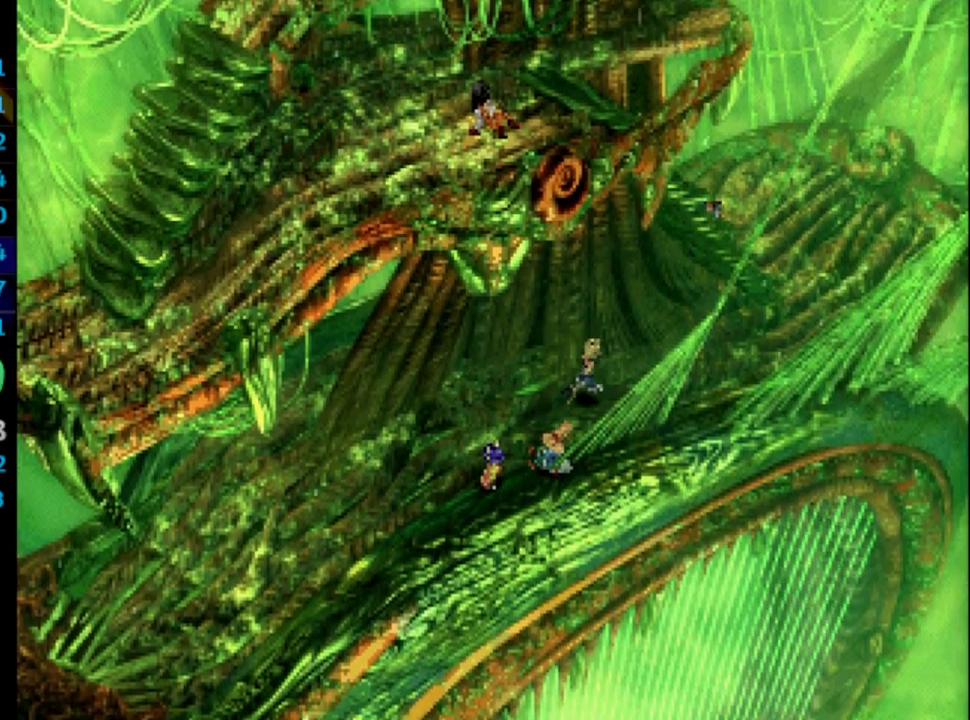
Gameplay with a controller (PlayStation layout); each line is a JSON object with the inputs held at the frame after it. "events" lists button and stick changes between this image and that frame as [ms after this image, input, new state], when the widget could be followed in between. Not read: HOME L3 R3.
{"buttons": ["DPAD_UP", "DPAD_RIGHT"], "left_stick": "center", "right_stick": "center", "events": []}
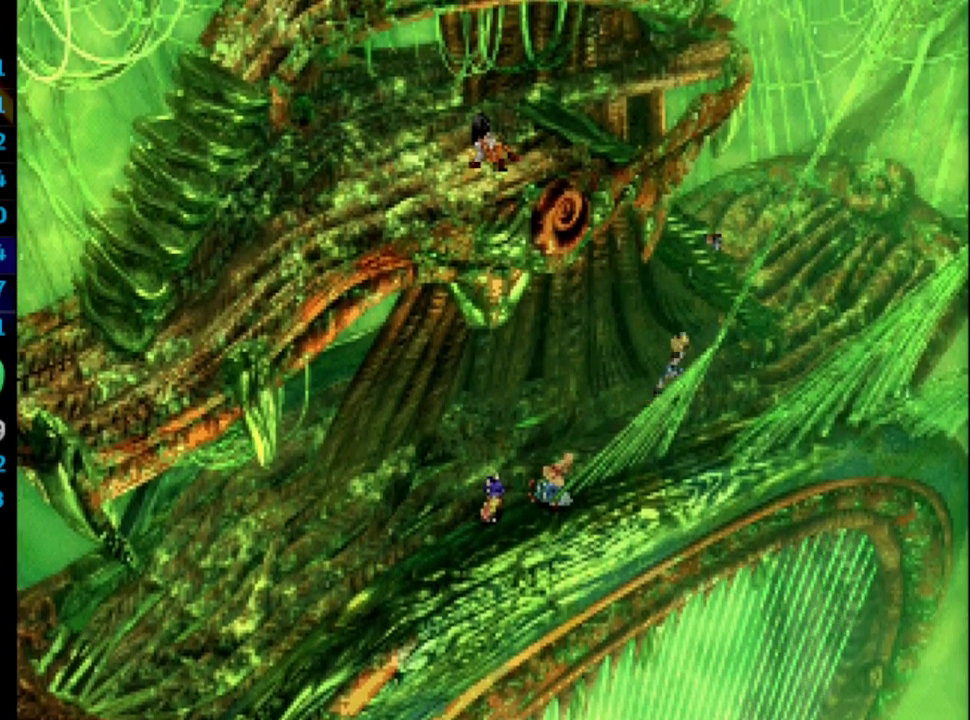
{"buttons": ["DPAD_UP", "DPAD_RIGHT"], "left_stick": "center", "right_stick": "center", "events": []}
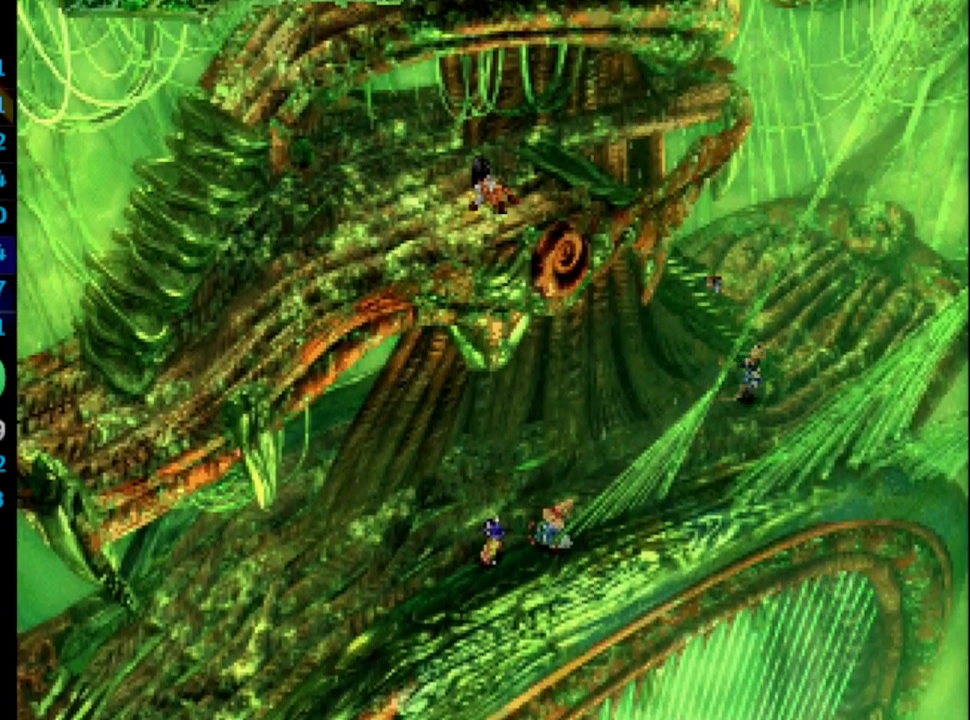
{"buttons": ["DPAD_UP"], "left_stick": "center", "right_stick": "center", "events": [[433, "DPAD_RIGHT", "up"]]}
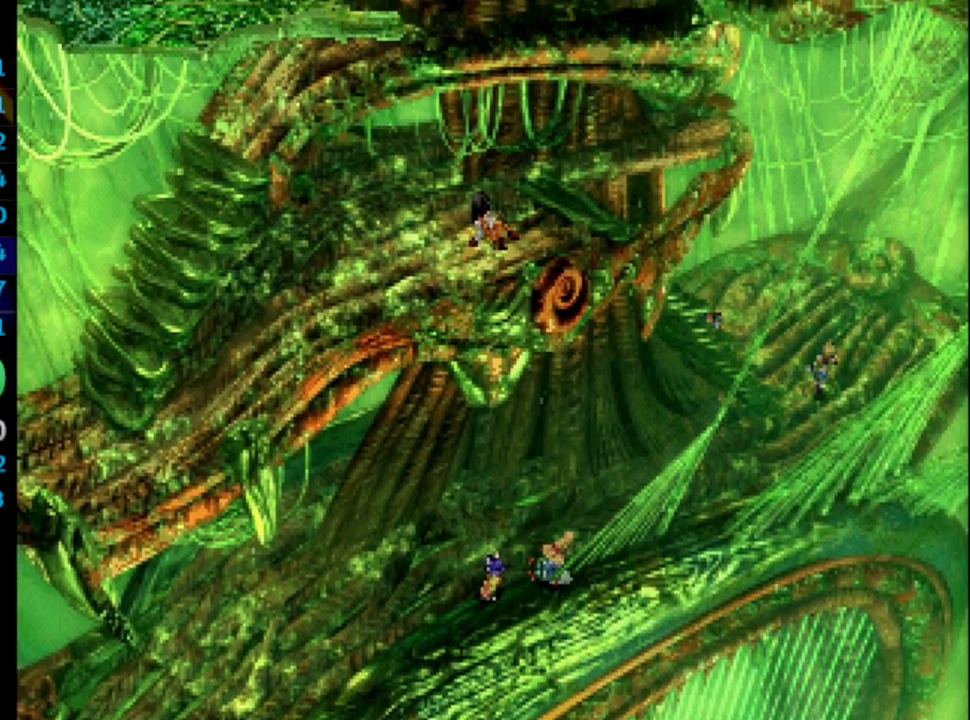
{"buttons": ["DPAD_DOWN", "DPAD_LEFT"], "left_stick": "center", "right_stick": "center", "events": [[33, "DPAD_LEFT", "down"], [150, "DPAD_UP", "up"], [317, "DPAD_DOWN", "down"]]}
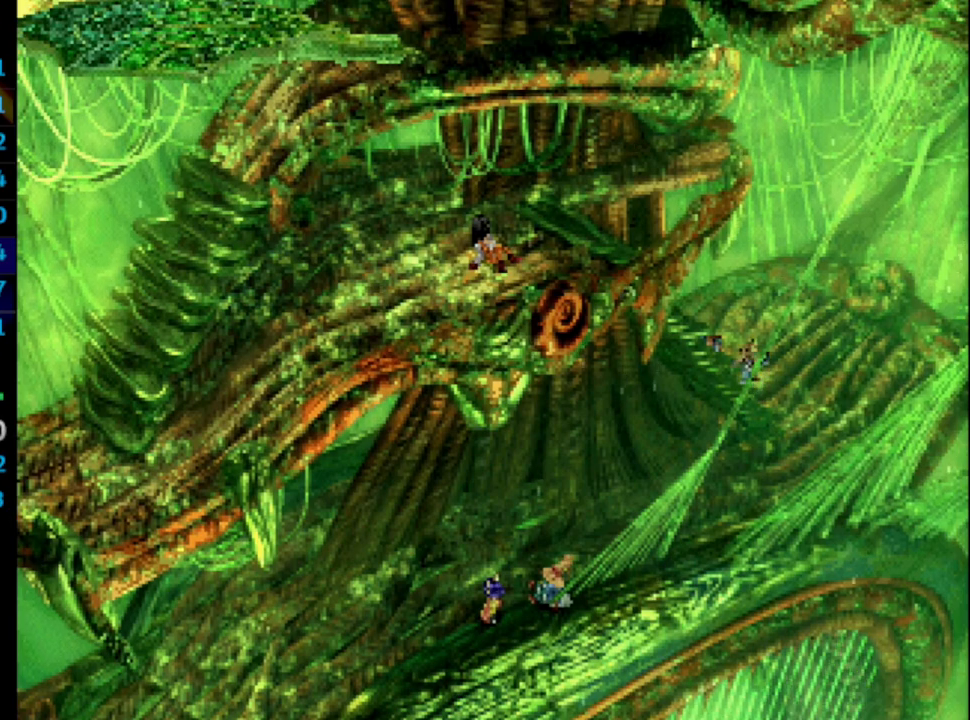
{"buttons": ["DPAD_DOWN", "DPAD_LEFT"], "left_stick": "center", "right_stick": "center", "events": []}
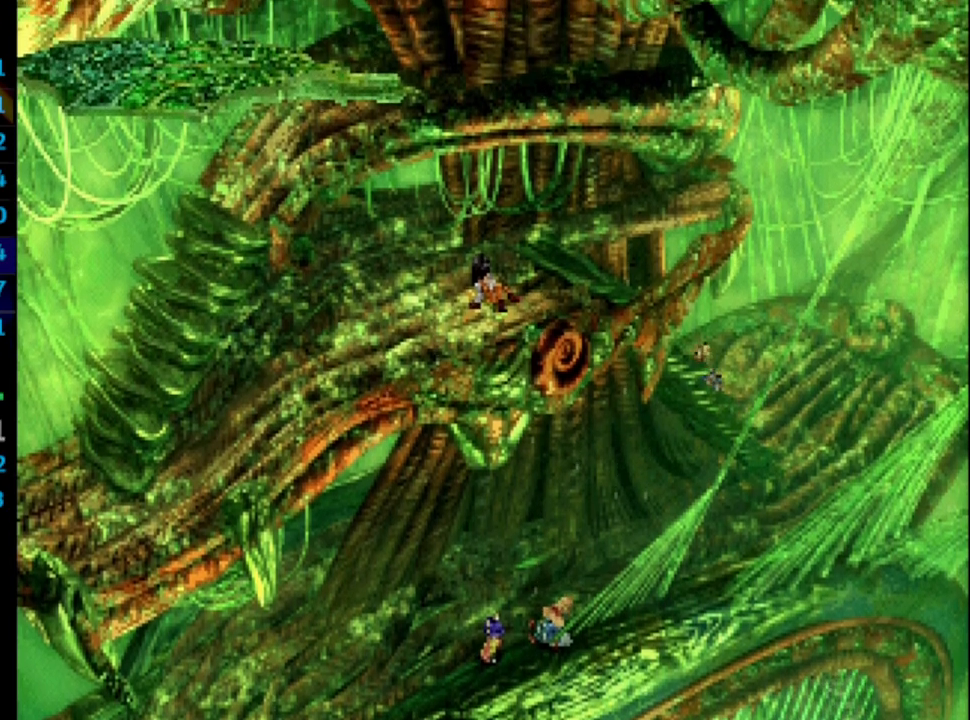
{"buttons": ["DPAD_DOWN", "DPAD_LEFT"], "left_stick": "center", "right_stick": "center", "events": []}
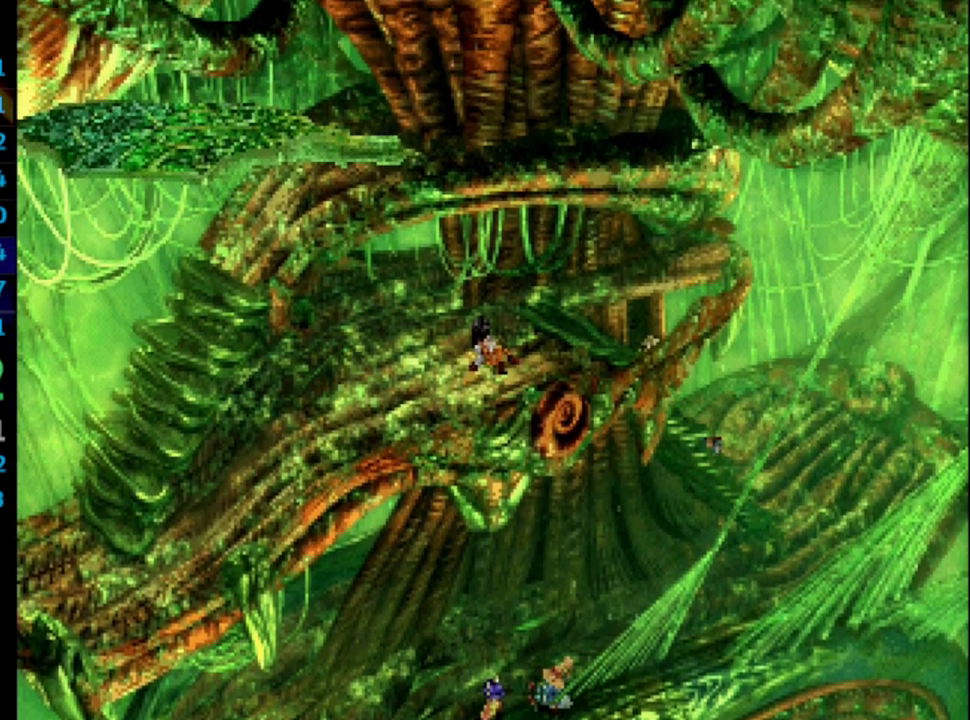
{"buttons": ["DPAD_DOWN", "DPAD_LEFT"], "left_stick": "center", "right_stick": "center", "events": []}
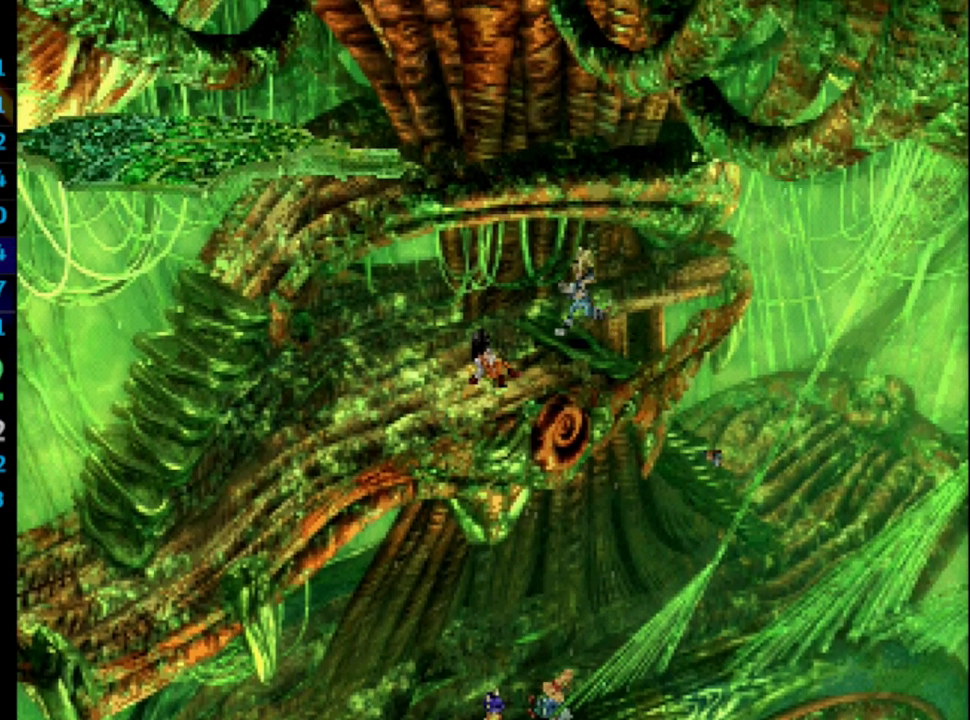
{"buttons": ["SQUARE", "DPAD_DOWN", "DPAD_LEFT"], "left_stick": "center", "right_stick": "center", "events": [[33, "SQUARE", "down"], [50, "CROSS", "down"], [67, "CROSS", "up"], [83, "SQUARE", "up"], [217, "SQUARE", "down"], [267, "CROSS", "down"], [300, "CROSS", "up"], [300, "SQUARE", "up"], [383, "CROSS", "down"], [450, "CROSS", "up"], [467, "SQUARE", "down"]]}
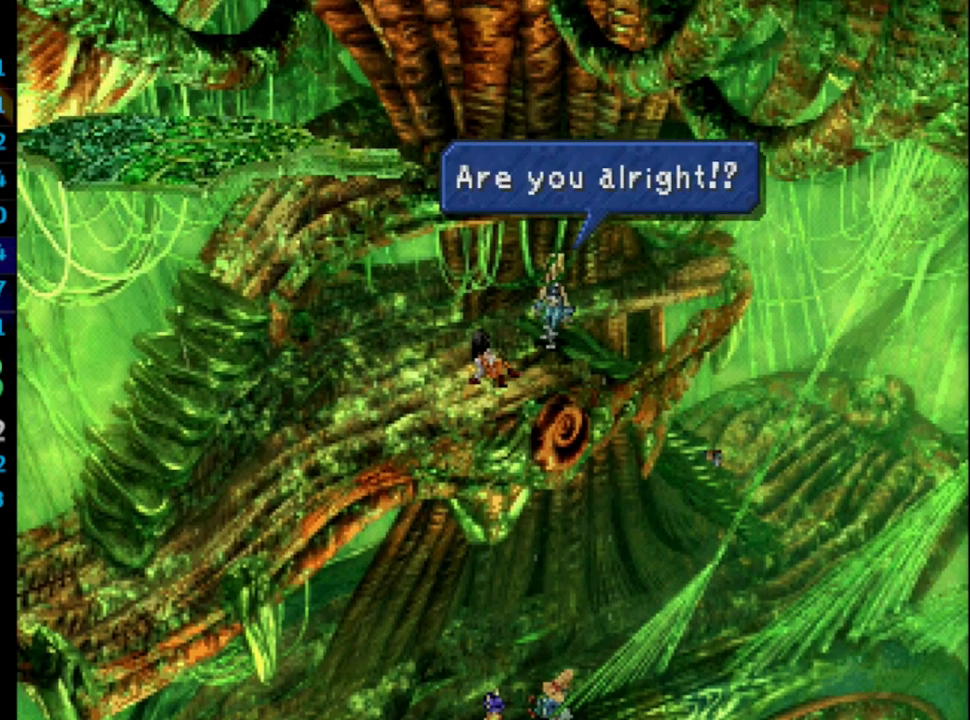
{"buttons": ["SQUARE", "DPAD_LEFT"], "left_stick": "center", "right_stick": "center", "events": [[33, "SQUARE", "up"], [267, "CROSS", "down"], [267, "SQUARE", "down"], [350, "CROSS", "up"], [400, "CROSS", "down"], [417, "SQUARE", "up"], [450, "CROSS", "up"], [483, "SQUARE", "down"], [500, "DPAD_DOWN", "up"]]}
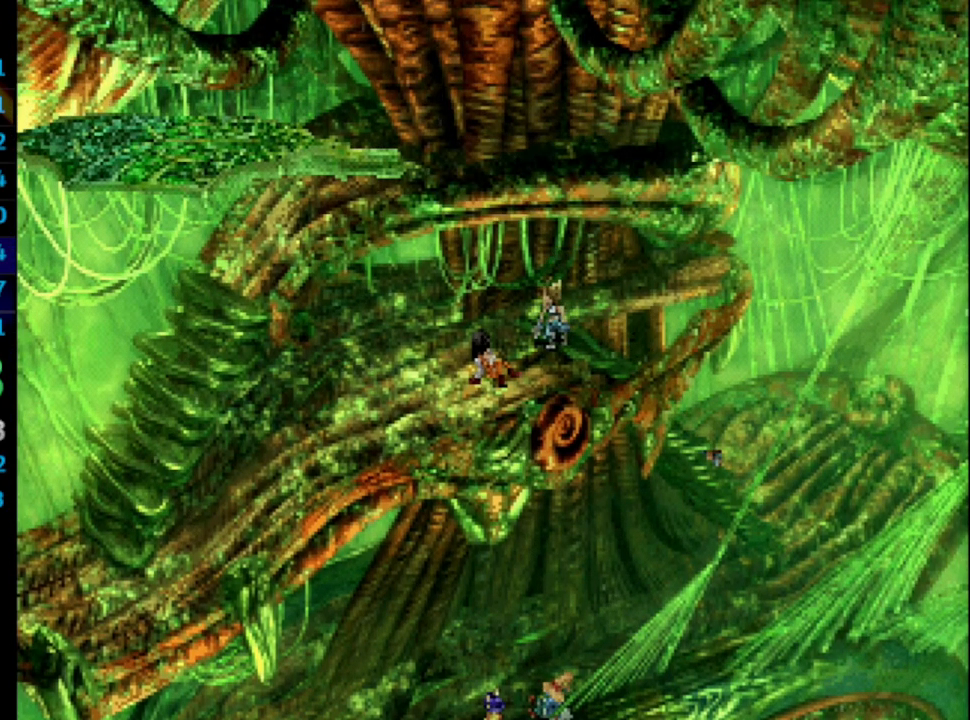
{"buttons": ["CROSS"], "left_stick": "center", "right_stick": "center", "events": [[17, "CROSS", "down"], [33, "CROSS", "up"], [33, "SQUARE", "up"], [117, "CROSS", "down"], [183, "CROSS", "up"], [183, "SQUARE", "down"], [250, "CROSS", "down"], [250, "DPAD_LEFT", "up"], [250, "SQUARE", "up"], [317, "CROSS", "up"], [350, "SQUARE", "down"], [383, "CROSS", "down"], [400, "SQUARE", "up"], [433, "CROSS", "up"], [450, "SQUARE", "down"], [483, "CROSS", "down"], [500, "SQUARE", "up"]]}
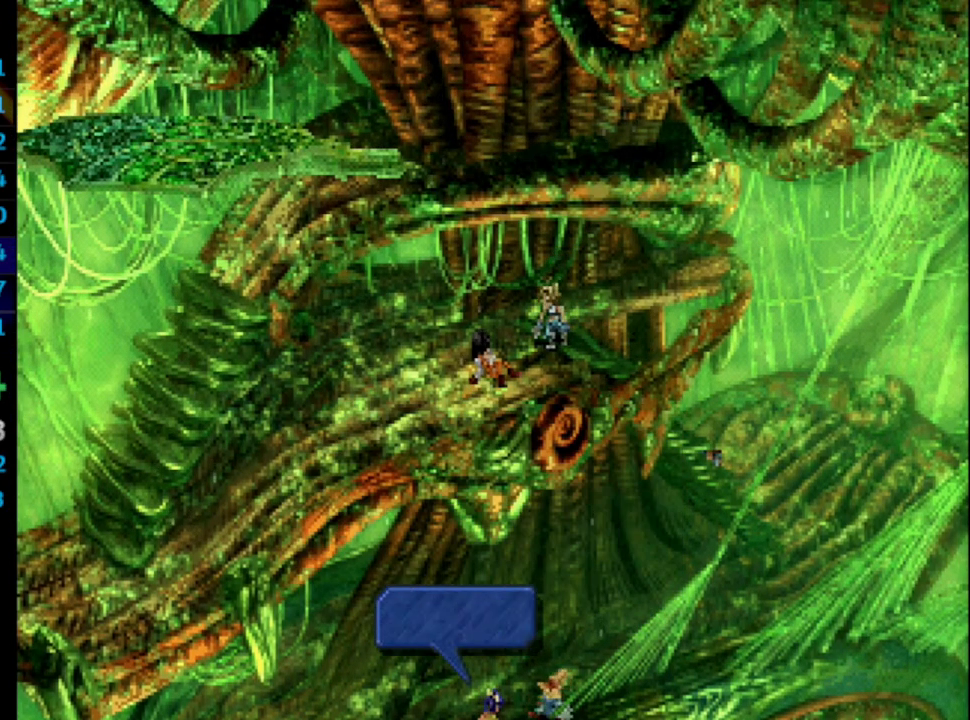
{"buttons": ["CROSS"], "left_stick": "center", "right_stick": "center", "events": [[50, "CROSS", "up"], [67, "SQUARE", "down"], [117, "CROSS", "down"], [117, "SQUARE", "up"], [167, "CROSS", "up"], [200, "SQUARE", "down"], [233, "CROSS", "down"], [250, "CROSS", "up"], [250, "SQUARE", "up"], [317, "SQUARE", "down"], [367, "CROSS", "down"], [367, "SQUARE", "up"], [417, "CROSS", "up"], [433, "SQUARE", "down"], [450, "CROSS", "down"], [450, "SQUARE", "up"]]}
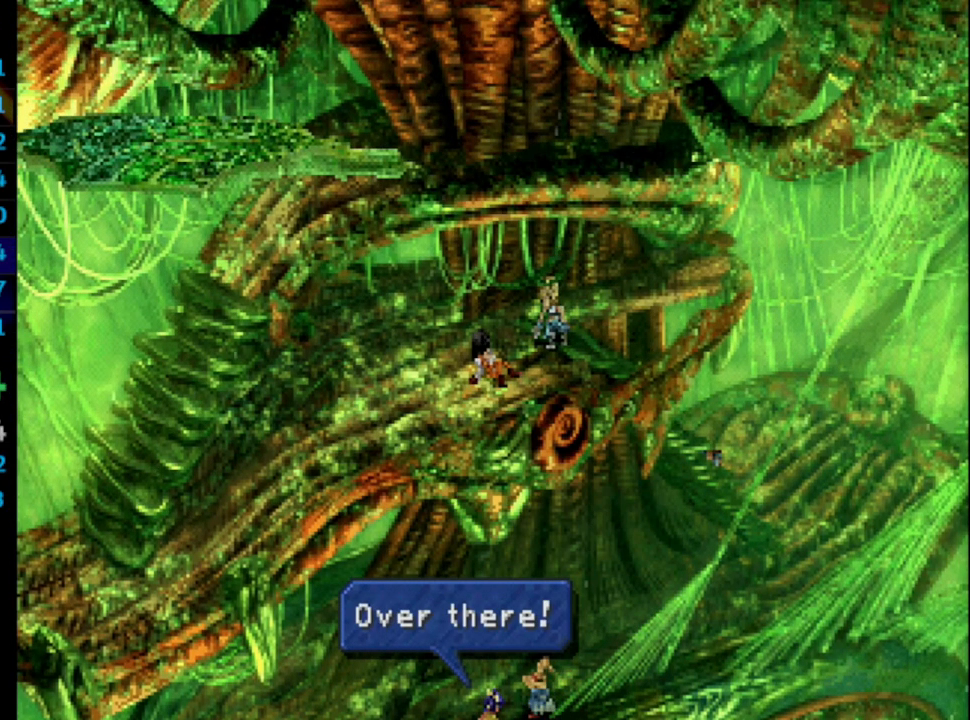
{"buttons": ["CROSS"], "left_stick": "center", "right_stick": "center", "events": [[33, "SQUARE", "down"], [117, "CROSS", "up"], [150, "SQUARE", "up"], [233, "SQUARE", "down"], [250, "CROSS", "down"], [300, "SQUARE", "up"], [317, "CROSS", "up"], [333, "SQUARE", "down"], [383, "CROSS", "down"], [400, "CROSS", "up"], [400, "SQUARE", "up"], [450, "SQUARE", "down"], [483, "CROSS", "down"], [500, "SQUARE", "up"]]}
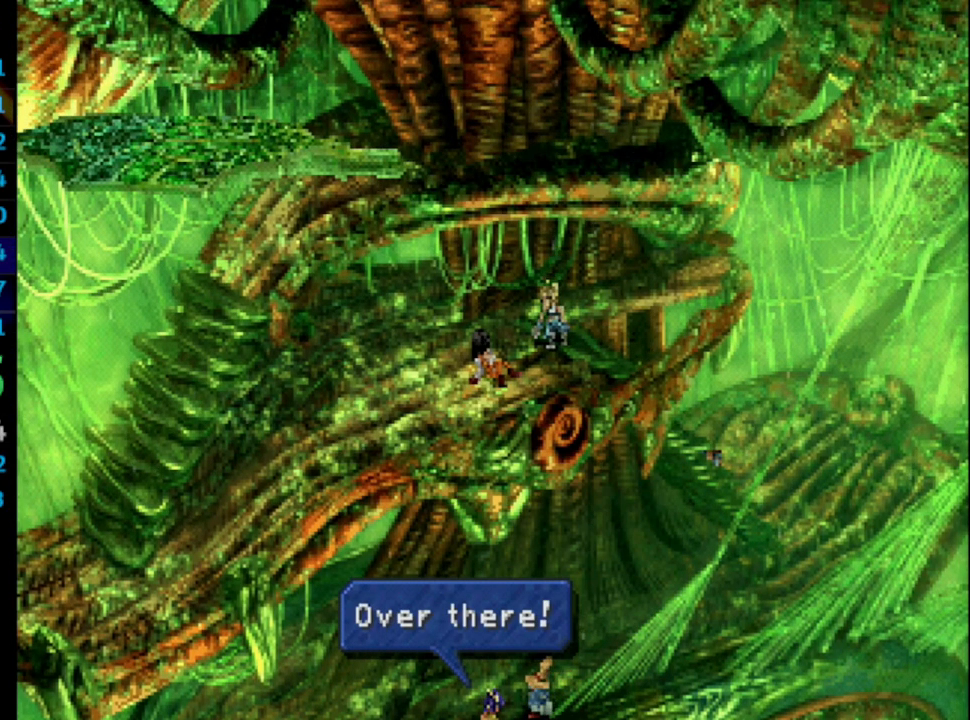
{"buttons": ["SQUARE"], "left_stick": "center", "right_stick": "center", "events": [[33, "CROSS", "up"], [67, "SQUARE", "down"], [133, "CROSS", "down"], [167, "CROSS", "up"], [167, "SQUARE", "up"], [267, "SQUARE", "down"], [417, "CROSS", "down"], [417, "SQUARE", "up"], [450, "CROSS", "up"], [500, "SQUARE", "down"]]}
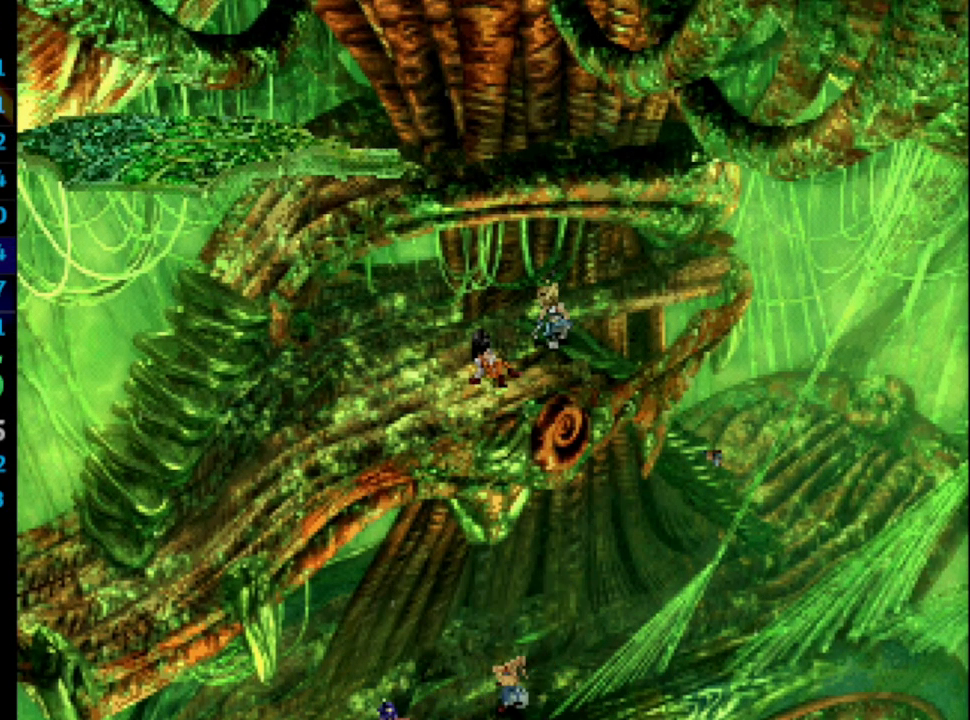
{"buttons": ["CROSS"], "left_stick": "center", "right_stick": "center", "events": [[33, "SQUARE", "up"], [83, "SQUARE", "down"], [133, "CROSS", "down"], [133, "SQUARE", "up"], [150, "CROSS", "up"], [217, "SQUARE", "down"], [267, "CROSS", "down"], [267, "SQUARE", "up"], [300, "CROSS", "up"], [350, "SQUARE", "down"], [383, "CROSS", "down"], [383, "SQUARE", "up"], [400, "CROSS", "up"], [450, "SQUARE", "down"], [500, "CROSS", "down"], [500, "SQUARE", "up"]]}
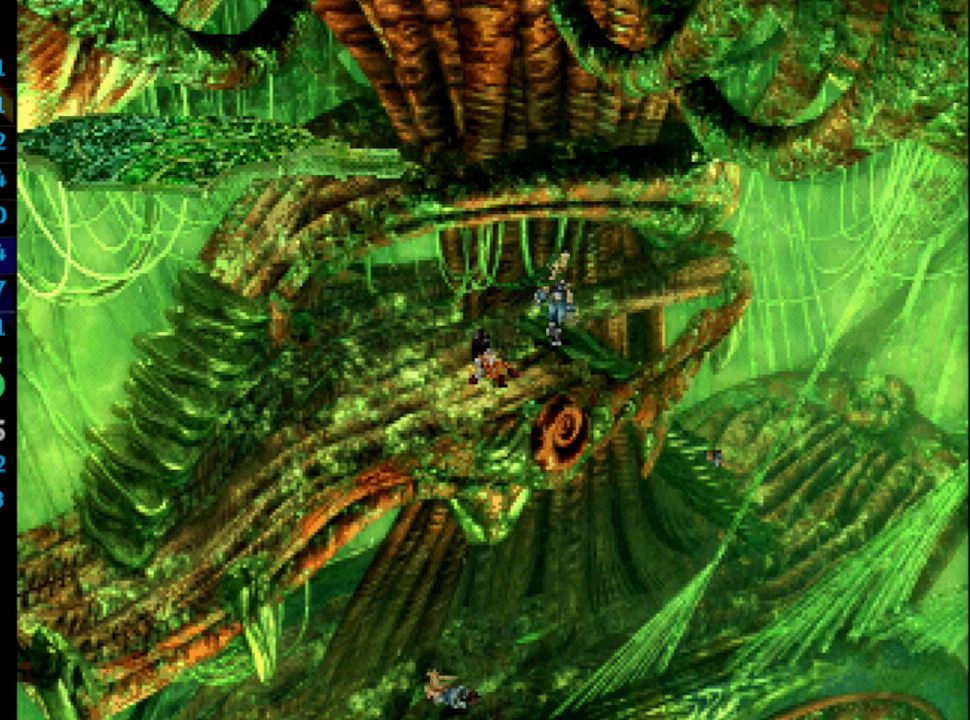
{"buttons": [], "left_stick": "center", "right_stick": "center", "events": [[33, "CROSS", "up"], [100, "SQUARE", "down"], [150, "CROSS", "down"], [150, "SQUARE", "up"], [167, "CROSS", "up"], [200, "SQUARE", "down"], [250, "CROSS", "down"], [250, "SQUARE", "up"], [267, "CROSS", "up"], [333, "SQUARE", "down"], [367, "CROSS", "down"], [367, "SQUARE", "up"], [383, "CROSS", "up"]]}
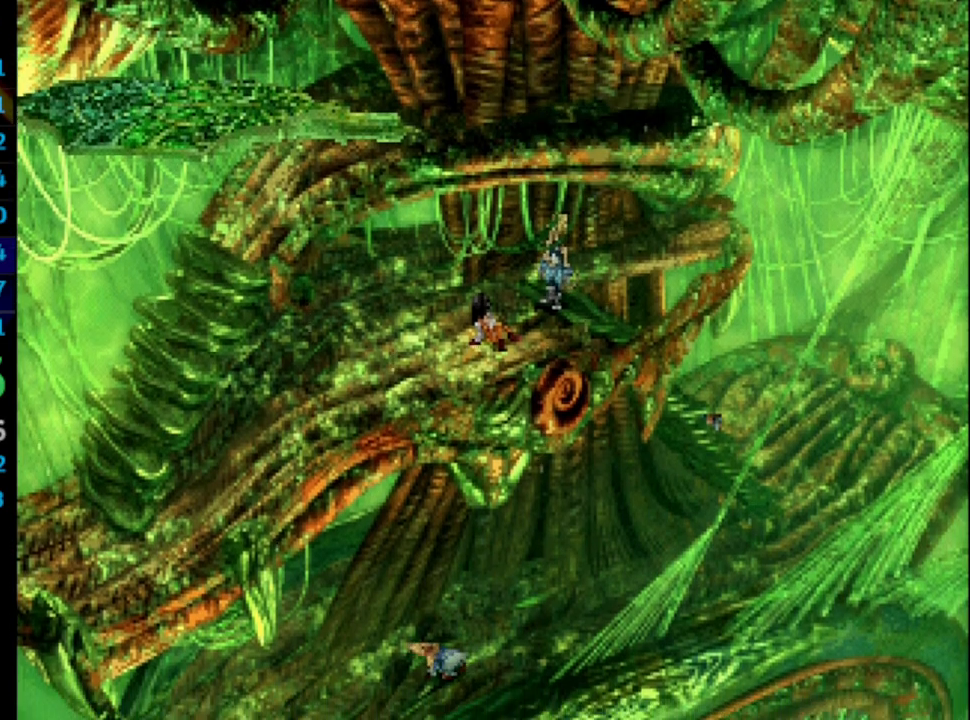
{"buttons": ["CROSS"], "left_stick": "center", "right_stick": "center", "events": [[67, "SQUARE", "down"], [117, "CROSS", "down"], [133, "SQUARE", "up"], [200, "CROSS", "up"], [217, "SQUARE", "down"], [267, "SQUARE", "up"], [383, "CROSS", "down"], [417, "CROSS", "up"], [500, "CROSS", "down"]]}
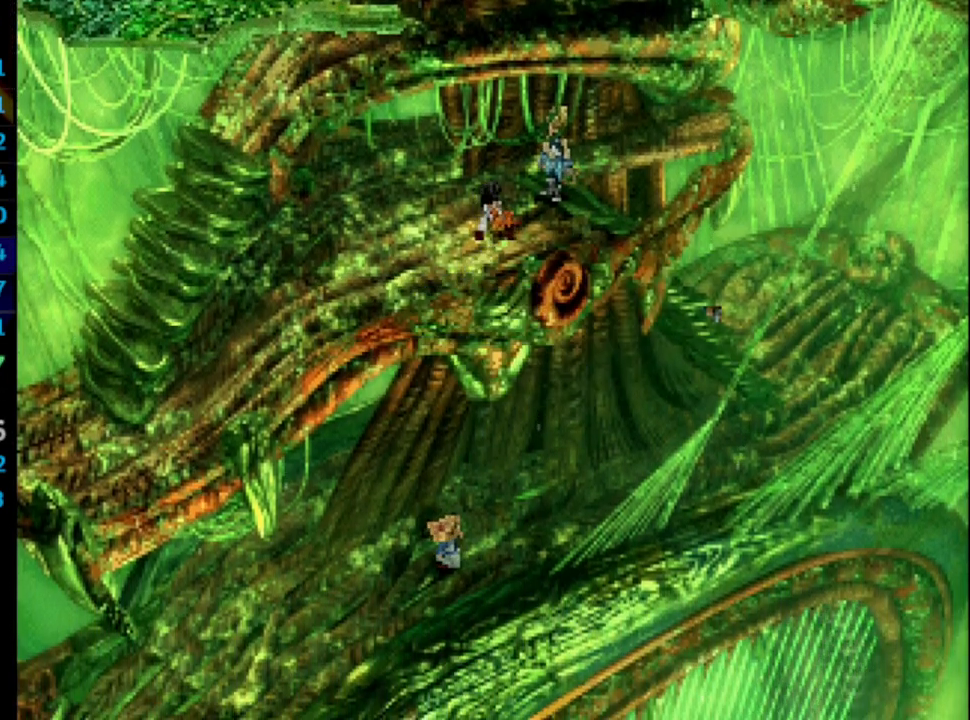
{"buttons": ["CROSS"], "left_stick": "center", "right_stick": "center", "events": [[50, "CROSS", "up"], [67, "SQUARE", "down"], [250, "CROSS", "down"], [250, "SQUARE", "up"], [283, "CROSS", "up"], [300, "SQUARE", "down"], [350, "CROSS", "down"], [350, "SQUARE", "up"], [400, "CROSS", "up"], [400, "SQUARE", "down"], [450, "CROSS", "down"], [467, "SQUARE", "up"]]}
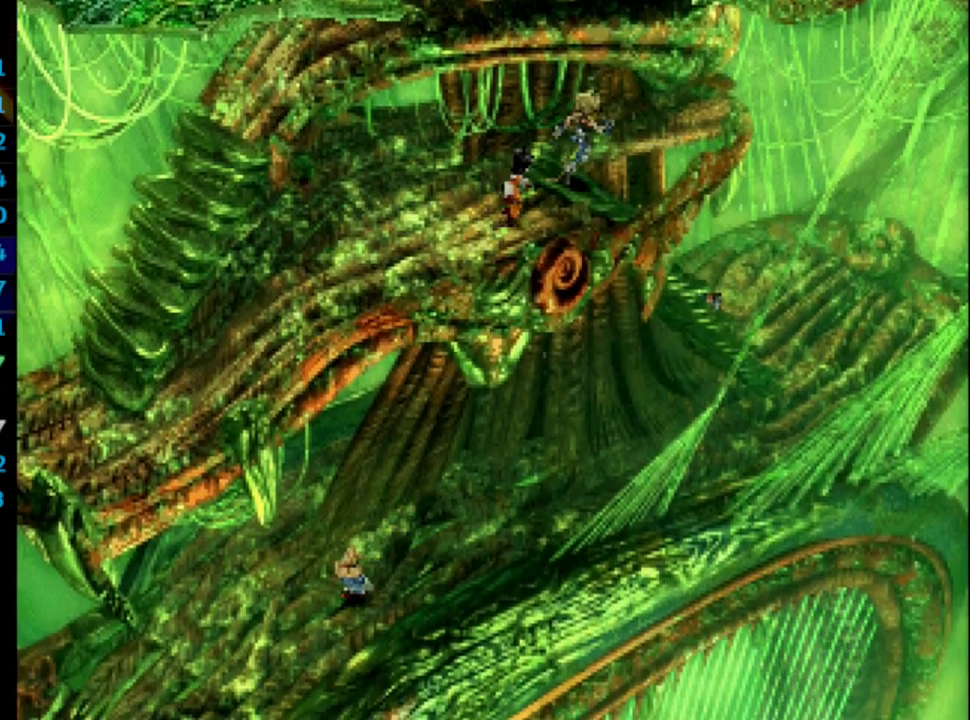
{"buttons": [], "left_stick": "center", "right_stick": "center", "events": [[17, "CROSS", "up"], [33, "SQUARE", "down"], [83, "SQUARE", "up"], [167, "CROSS", "down"], [250, "CROSS", "up"], [283, "SQUARE", "down"], [333, "CROSS", "down"], [333, "SQUARE", "up"], [383, "CROSS", "up"], [450, "CROSS", "down"], [483, "CROSS", "up"]]}
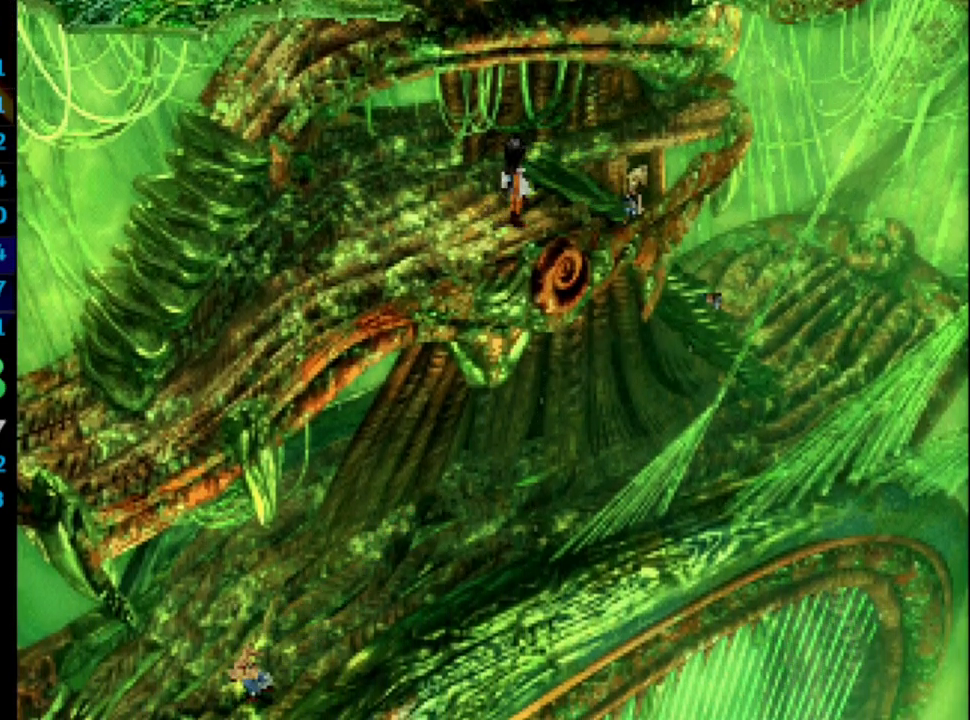
{"buttons": ["SQUARE"], "left_stick": "center", "right_stick": "center", "events": [[33, "SQUARE", "down"], [100, "CROSS", "down"], [100, "SQUARE", "up"], [133, "CROSS", "up"], [167, "SQUARE", "down"], [233, "CROSS", "down"], [233, "SQUARE", "up"], [267, "CROSS", "up"], [317, "SQUARE", "down"], [367, "CROSS", "down"], [383, "SQUARE", "up"], [417, "CROSS", "up"], [450, "SQUARE", "down"]]}
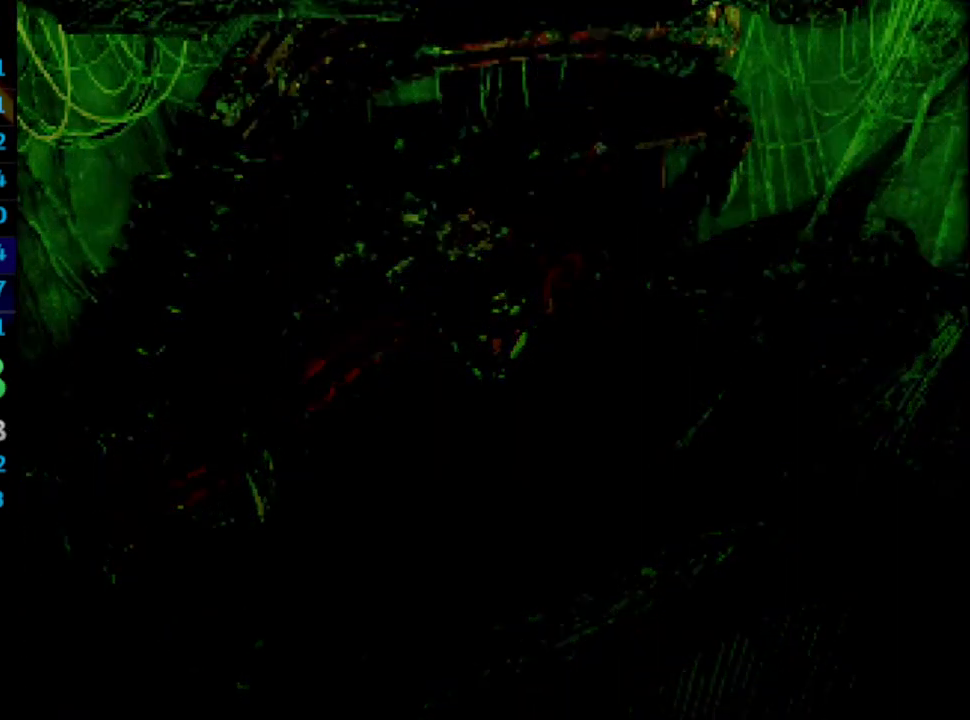
{"buttons": ["SQUARE"], "left_stick": "center", "right_stick": "center", "events": [[283, "SQUARE", "up"], [300, "CROSS", "down"], [333, "CROSS", "up"], [367, "SQUARE", "down"], [433, "CROSS", "down"], [433, "SQUARE", "up"], [483, "CROSS", "up"], [500, "SQUARE", "down"]]}
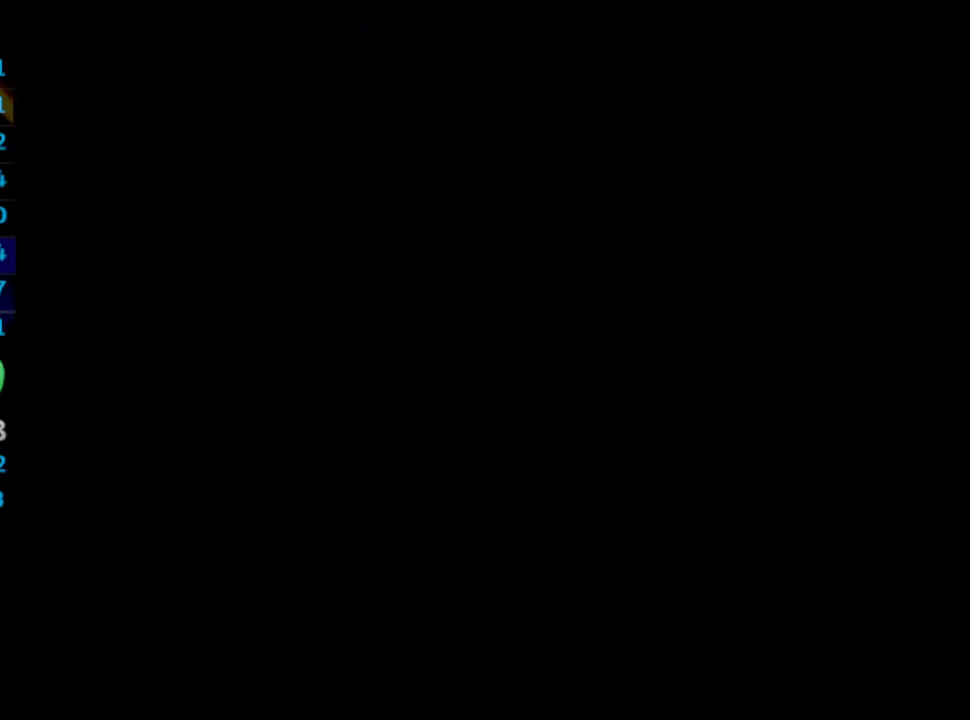
{"buttons": [], "left_stick": "center", "right_stick": "center", "events": [[83, "CROSS", "down"], [83, "SQUARE", "up"], [133, "CROSS", "up"], [150, "SQUARE", "down"], [217, "CROSS", "down"], [217, "SQUARE", "up"], [250, "CROSS", "up"], [300, "SQUARE", "down"], [317, "CROSS", "down"], [350, "SQUARE", "up"], [383, "CROSS", "up"]]}
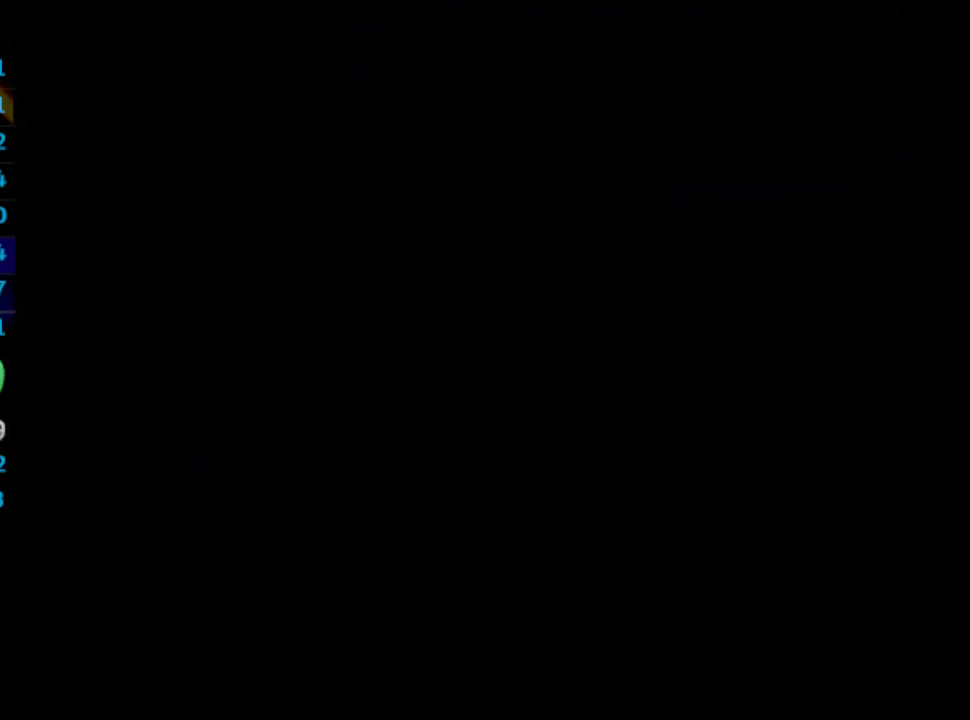
{"buttons": ["SQUARE"], "left_stick": "center", "right_stick": "center", "events": [[133, "SQUARE", "down"], [183, "CROSS", "down"], [183, "SQUARE", "up"], [233, "CROSS", "up"], [267, "SQUARE", "down"], [333, "SQUARE", "up"], [433, "CROSS", "down"], [467, "CROSS", "up"], [500, "SQUARE", "down"]]}
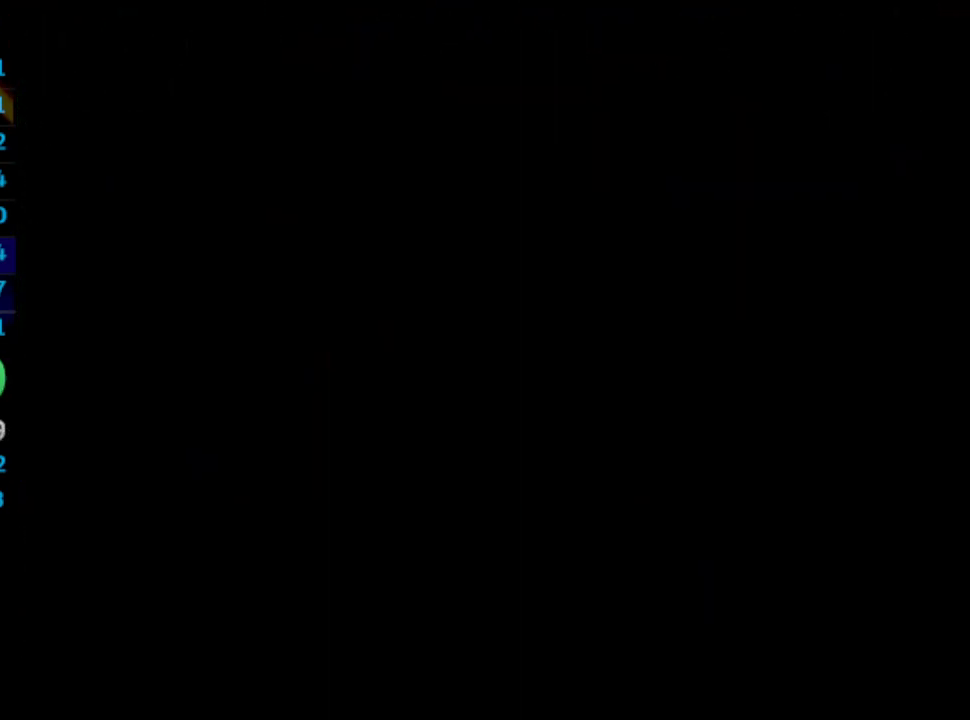
{"buttons": ["SQUARE"], "left_stick": "center", "right_stick": "center", "events": [[100, "CROSS", "down"], [100, "SQUARE", "up"], [133, "CROSS", "up"], [167, "SQUARE", "down"], [283, "SQUARE", "up"], [333, "SQUARE", "down"], [383, "CROSS", "down"], [383, "SQUARE", "up"], [400, "CROSS", "up"], [467, "SQUARE", "down"]]}
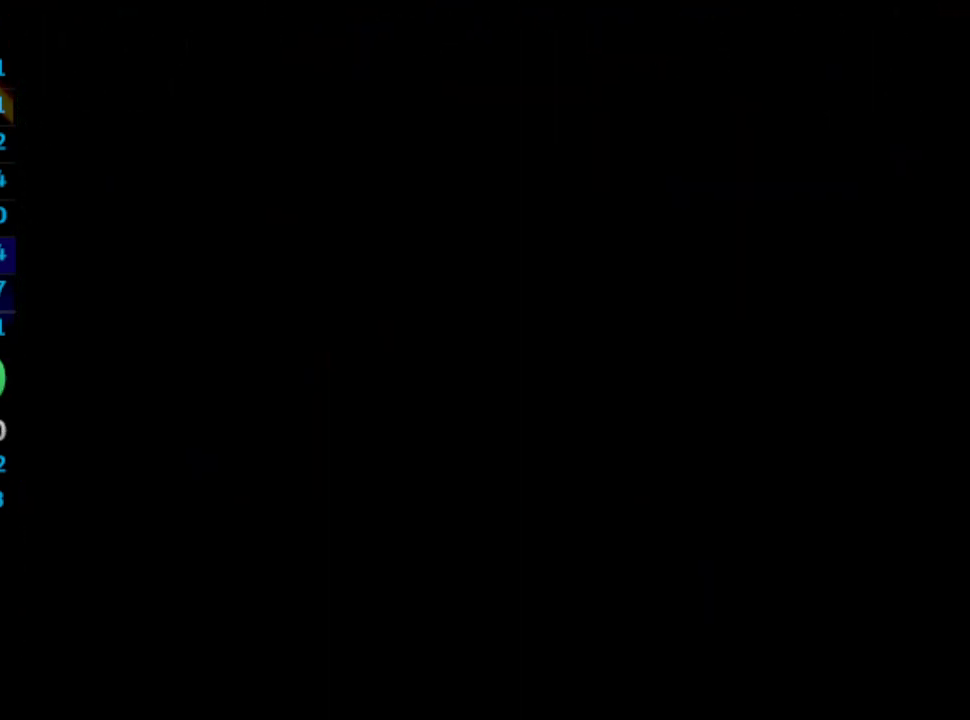
{"buttons": ["CROSS"], "left_stick": "center", "right_stick": "center", "events": [[33, "SQUARE", "up"], [117, "SQUARE", "down"], [167, "SQUARE", "up"], [300, "CROSS", "down"], [350, "CROSS", "up"], [367, "SQUARE", "down"], [400, "CROSS", "down"], [417, "CROSS", "up"], [417, "SQUARE", "up"], [500, "CROSS", "down"]]}
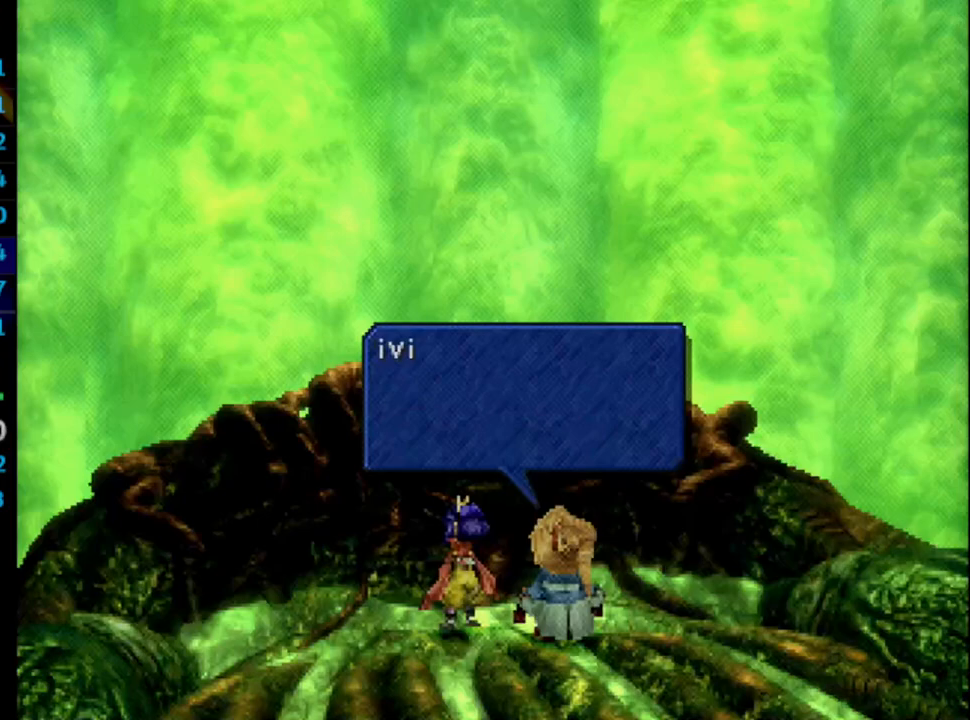
{"buttons": ["SQUARE"], "left_stick": "center", "right_stick": "center", "events": [[50, "CROSS", "up"], [83, "SQUARE", "down"], [183, "CROSS", "down"], [183, "SQUARE", "up"], [267, "CROSS", "up"], [283, "SQUARE", "down"], [350, "SQUARE", "up"], [383, "SQUARE", "down"], [417, "CROSS", "down"], [450, "CROSS", "up"], [450, "SQUARE", "up"], [483, "SQUARE", "down"]]}
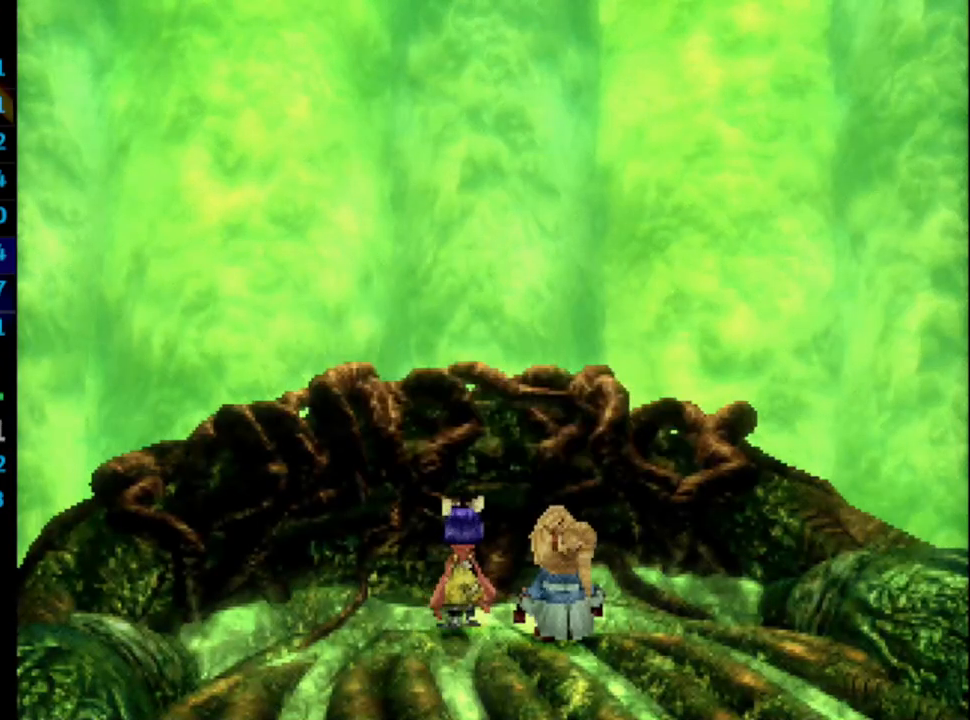
{"buttons": [], "left_stick": "center", "right_stick": "center", "events": [[33, "CROSS", "down"], [33, "SQUARE", "up"], [83, "CROSS", "up"], [150, "CROSS", "down"], [200, "CROSS", "up"], [233, "SQUARE", "down"], [250, "CROSS", "down"], [250, "SQUARE", "up"], [333, "CROSS", "up"], [350, "SQUARE", "down"], [400, "CROSS", "down"], [400, "SQUARE", "up"], [433, "CROSS", "up"]]}
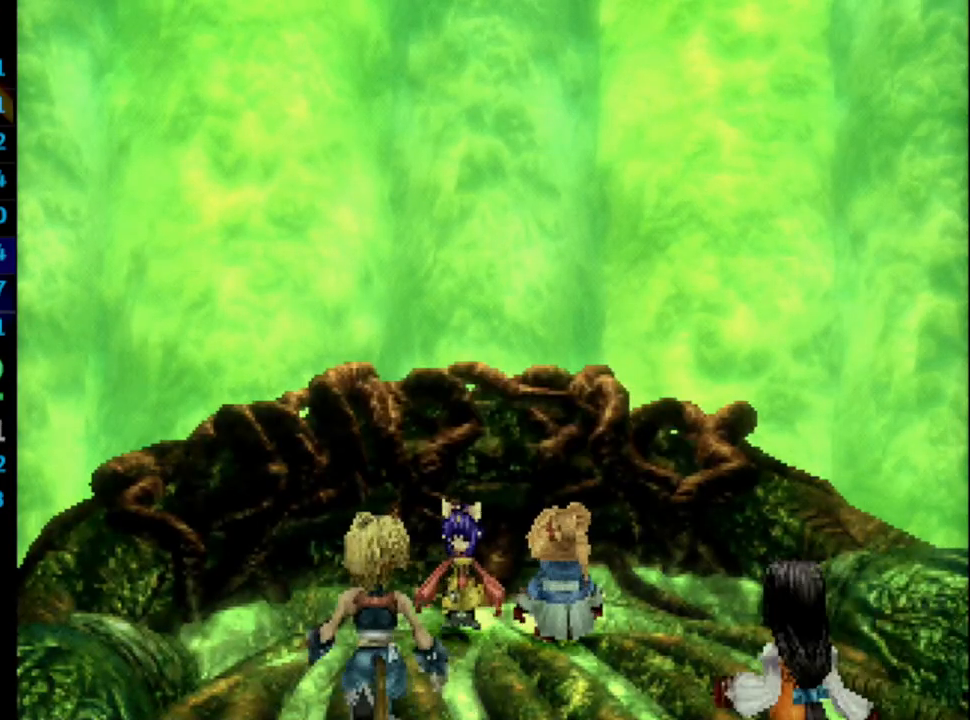
{"buttons": ["CROSS"], "left_stick": "center", "right_stick": "center", "events": [[17, "SQUARE", "down"], [50, "SQUARE", "up"], [267, "CROSS", "down"], [317, "CROSS", "up"], [333, "SQUARE", "down"], [383, "CROSS", "down"], [383, "SQUARE", "up"], [400, "CROSS", "up"], [483, "CROSS", "down"]]}